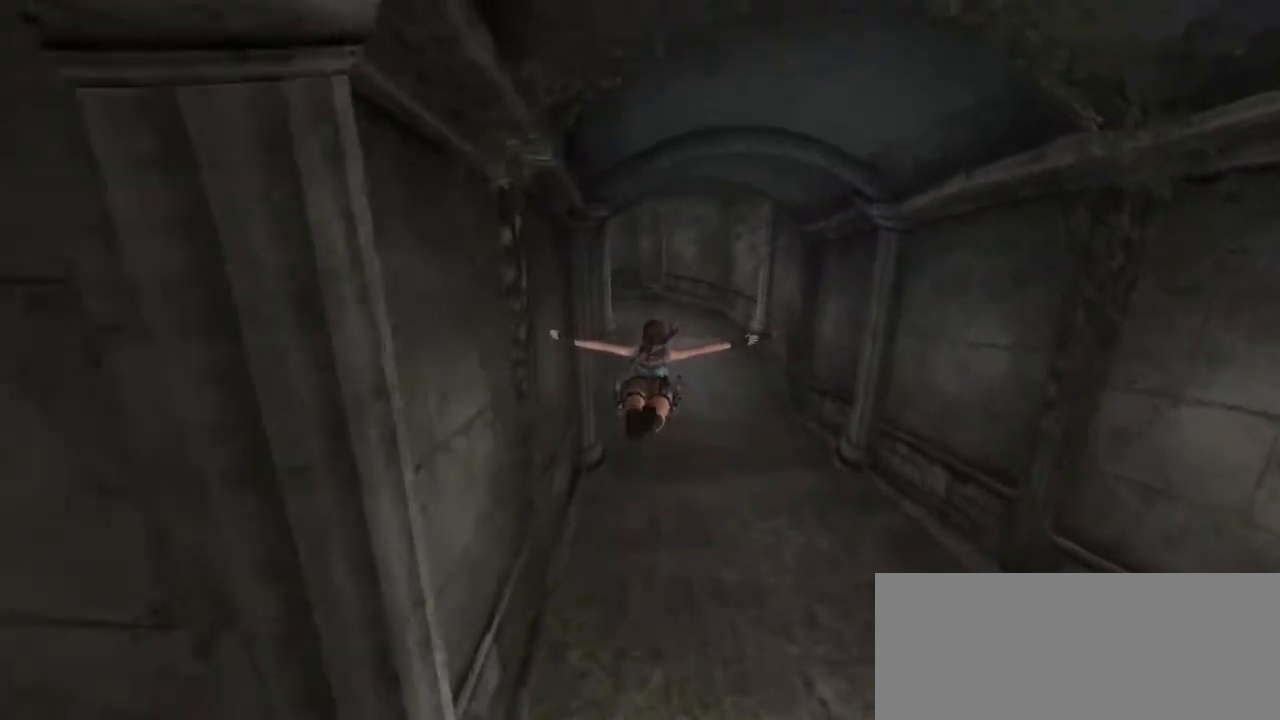
Gameplay with keyboard and mouse; each line is a JSON object with the keys and mouse buttons held at the frame after it. "events" lists presses ("down") and releases ("up") of "1", "2", "3", "a", "alt", "c", "ctrl", "d", "down", "e", "escape", "f", "g", "left", "q", "r", "return", "right", "s", "shift", "space", "tab", "up", "v", "w", "x", "z", "mouse_left", "mouse_wheel", "mouse_right" and "mouse_mb4" between this image and that frame as [ms after this image, input, new state], when the widget could be followed in between. "mouse_left", "mouse_wheel", "mouse_right", "mouse_mb4" = the "left", "wheel", "right", "mb4" buttons of the "mouse" list. No other keys are recorded. "wheel" means that the mouse wheel is clicked or scrolled. Mouse movement is not recorded.
{"keys": ["z"], "mouse": [], "events": []}
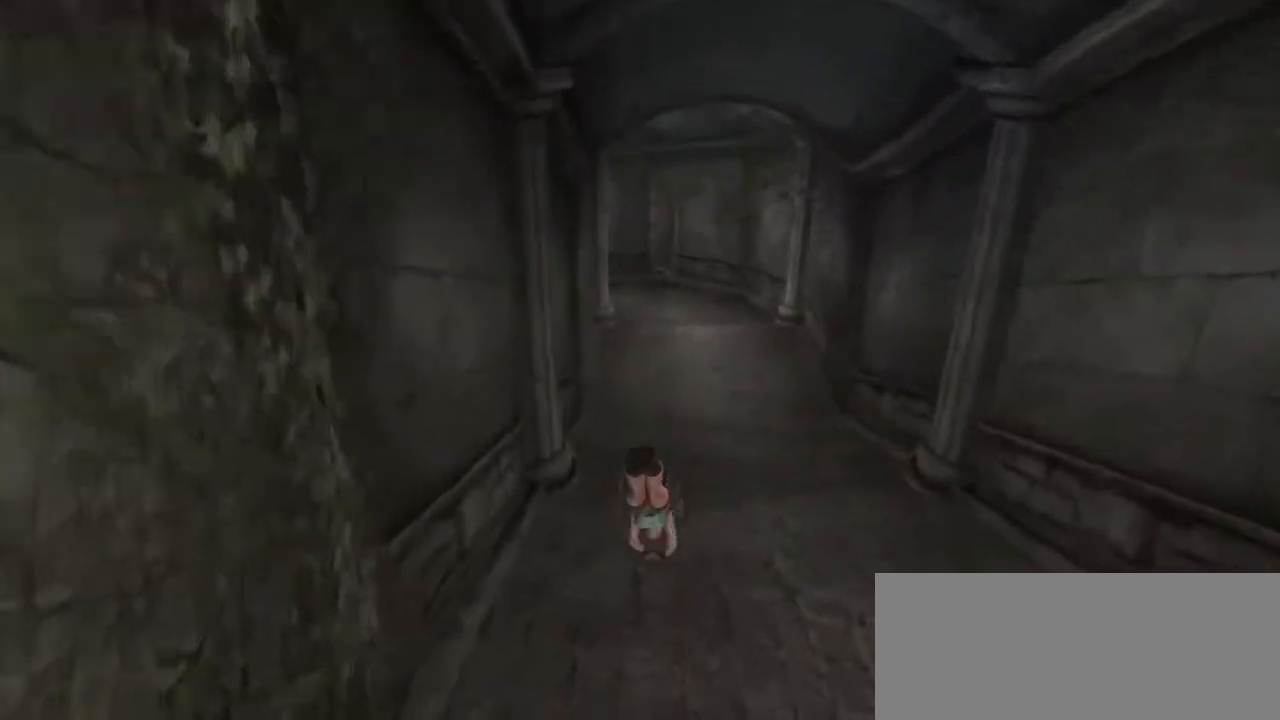
{"keys": ["space", "z"], "mouse": [], "events": [[500, "space", "down"]]}
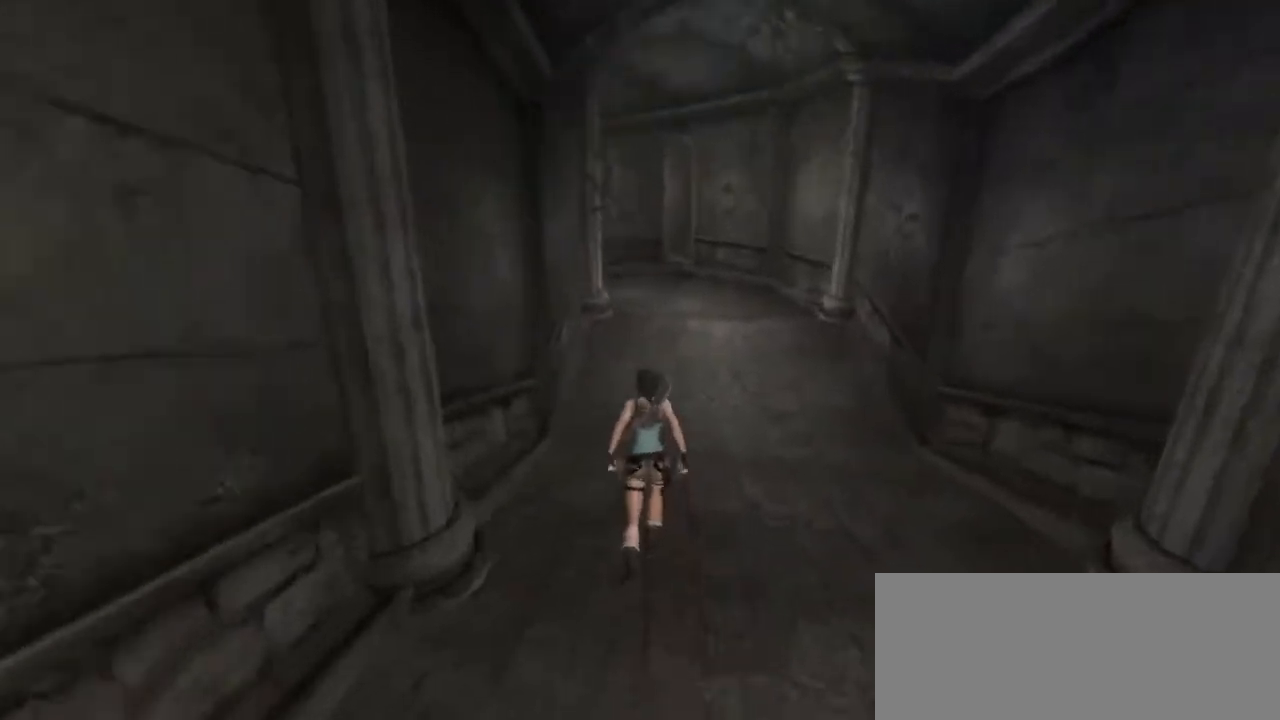
{"keys": ["z"], "mouse": [], "events": [[50, "c", "down"], [83, "space", "up"], [133, "c", "up"]]}
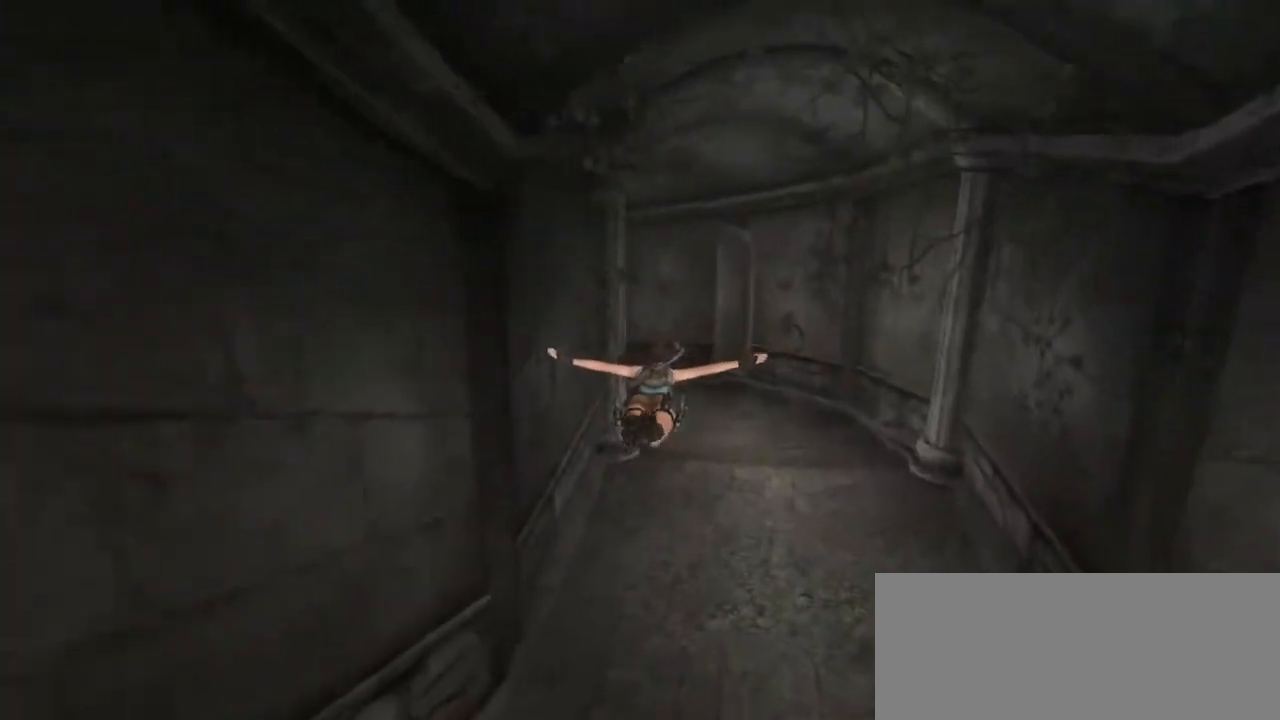
{"keys": ["d", "z"], "mouse": [], "events": [[150, "d", "down"]]}
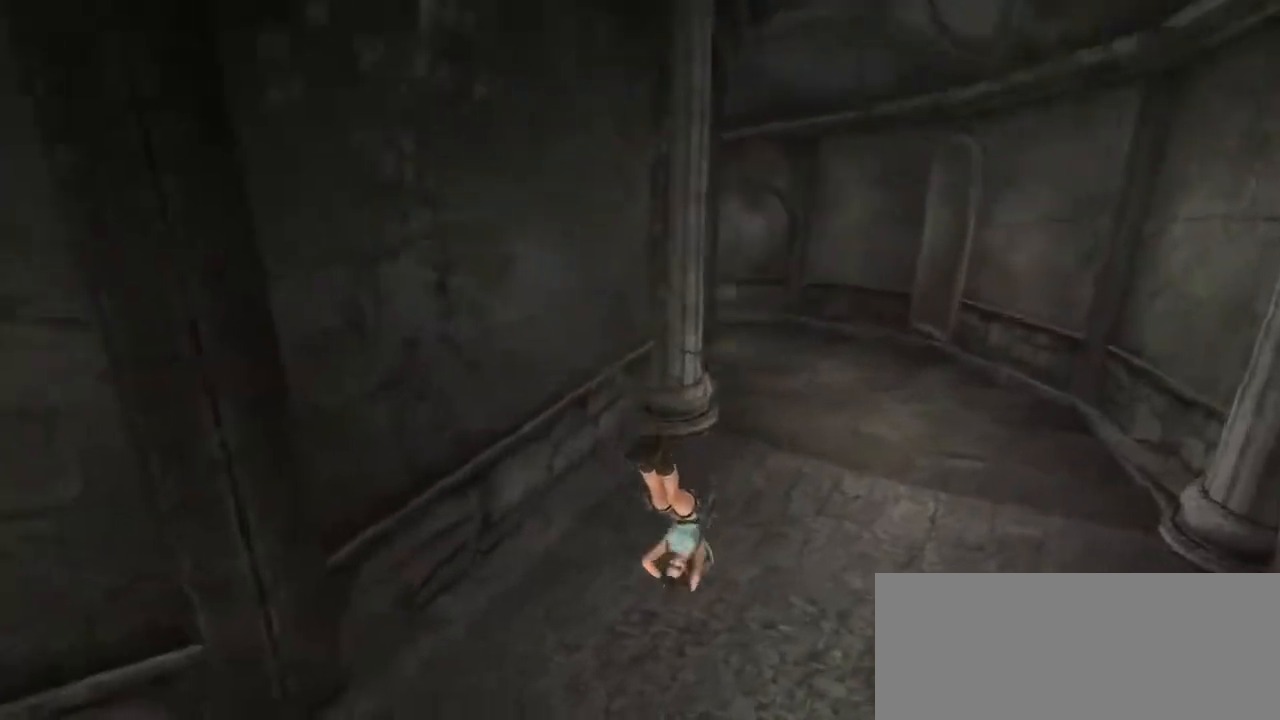
{"keys": ["d", "z"], "mouse": ["right"], "events": [[500, "mouse_right", "down"]]}
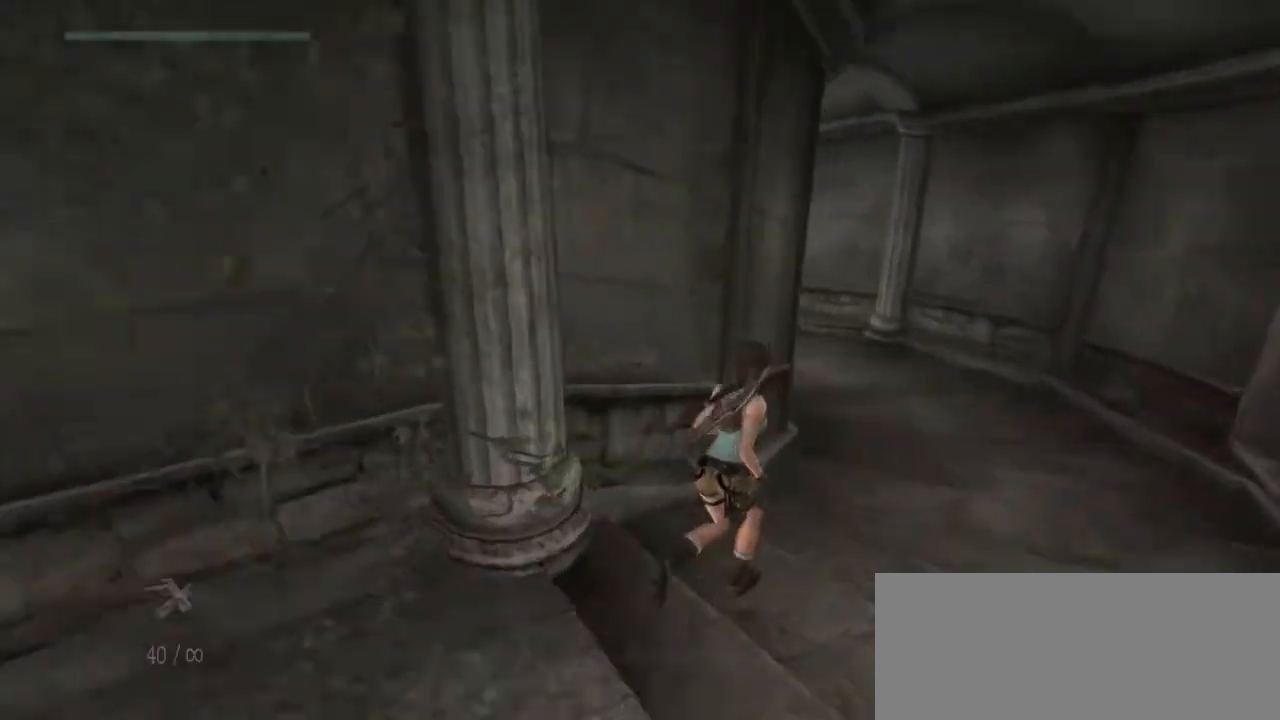
{"keys": ["d", "z"], "mouse": ["right"], "events": [[283, "c", "down"], [367, "c", "up"]]}
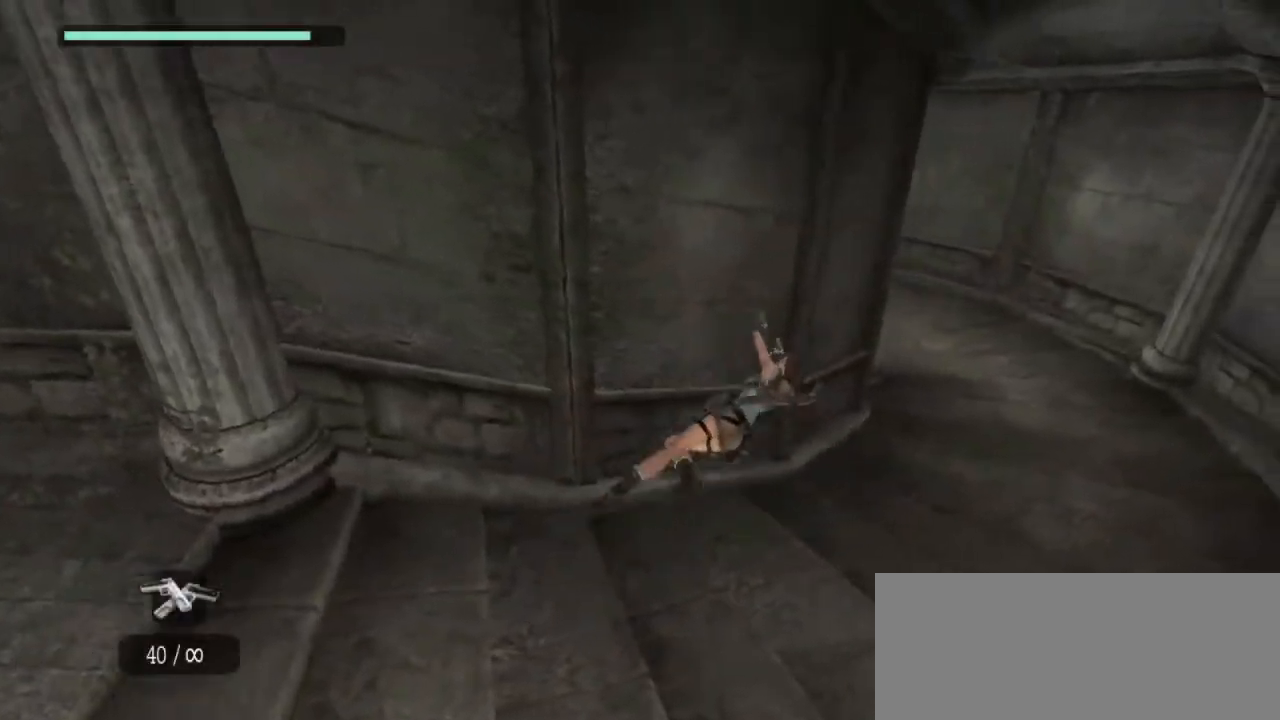
{"keys": ["d", "z"], "mouse": ["right"], "events": []}
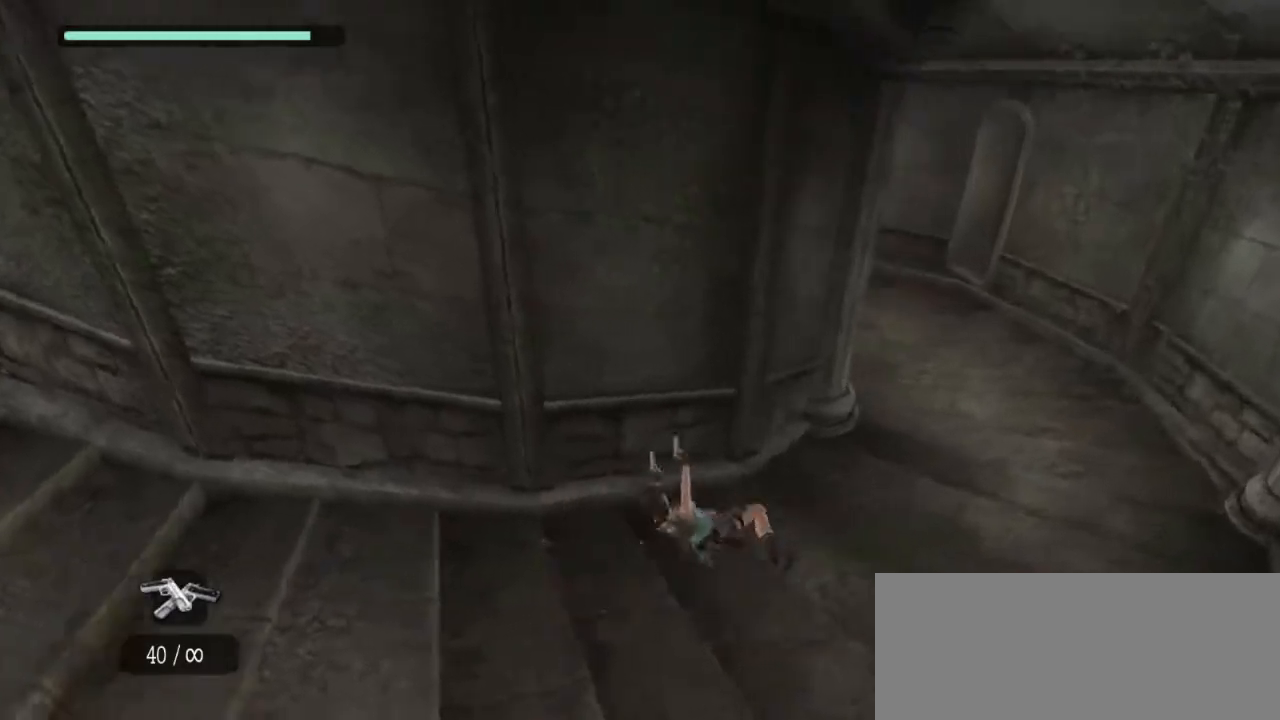
{"keys": ["d", "z"], "mouse": ["right"], "events": [[117, "c", "down"], [217, "c", "up"]]}
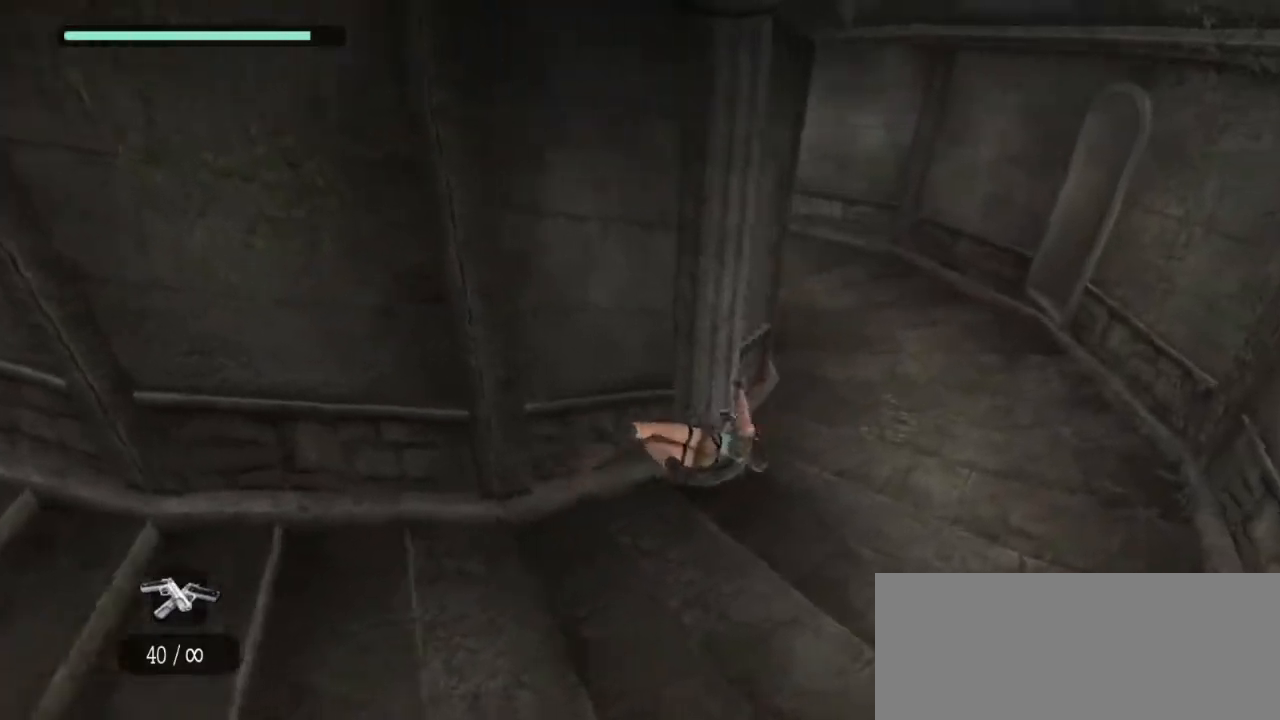
{"keys": ["c", "d", "z"], "mouse": ["right"], "events": [[467, "c", "down"]]}
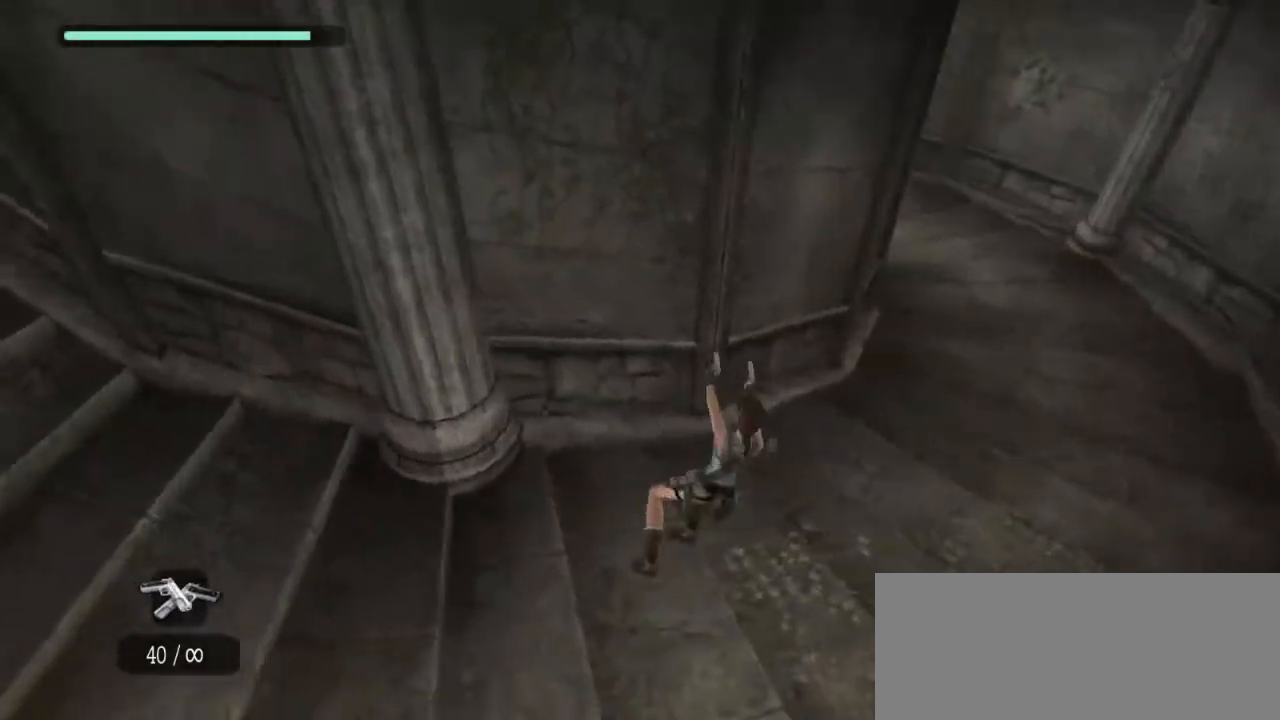
{"keys": ["d", "z"], "mouse": ["right"], "events": [[67, "c", "up"]]}
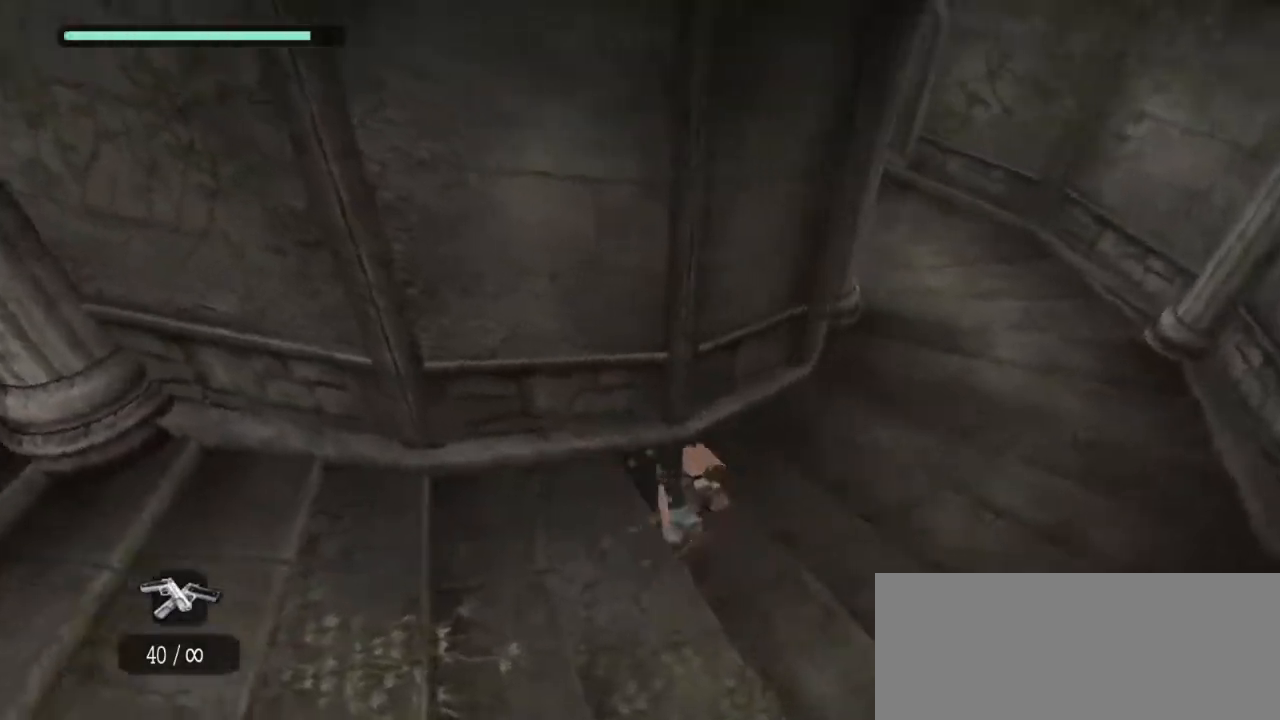
{"keys": ["d", "z"], "mouse": ["right"], "events": [[267, "c", "down"], [350, "c", "up"]]}
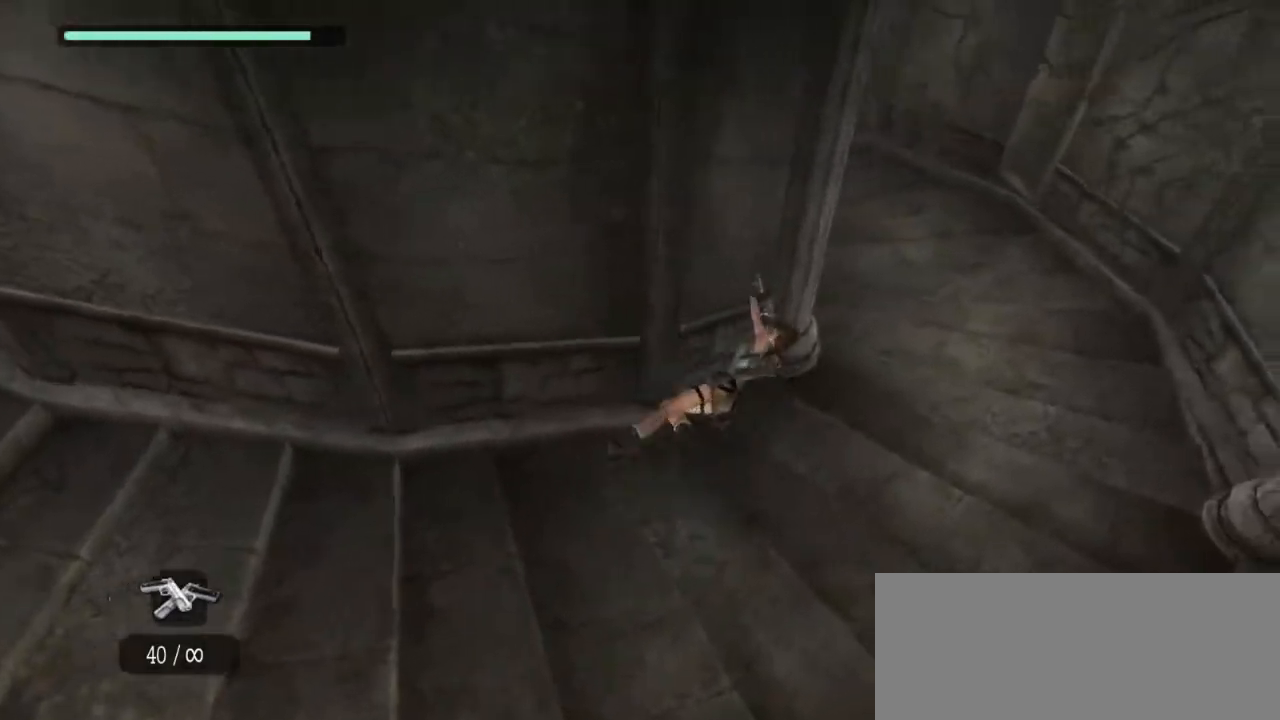
{"keys": ["d", "z"], "mouse": ["right"], "events": []}
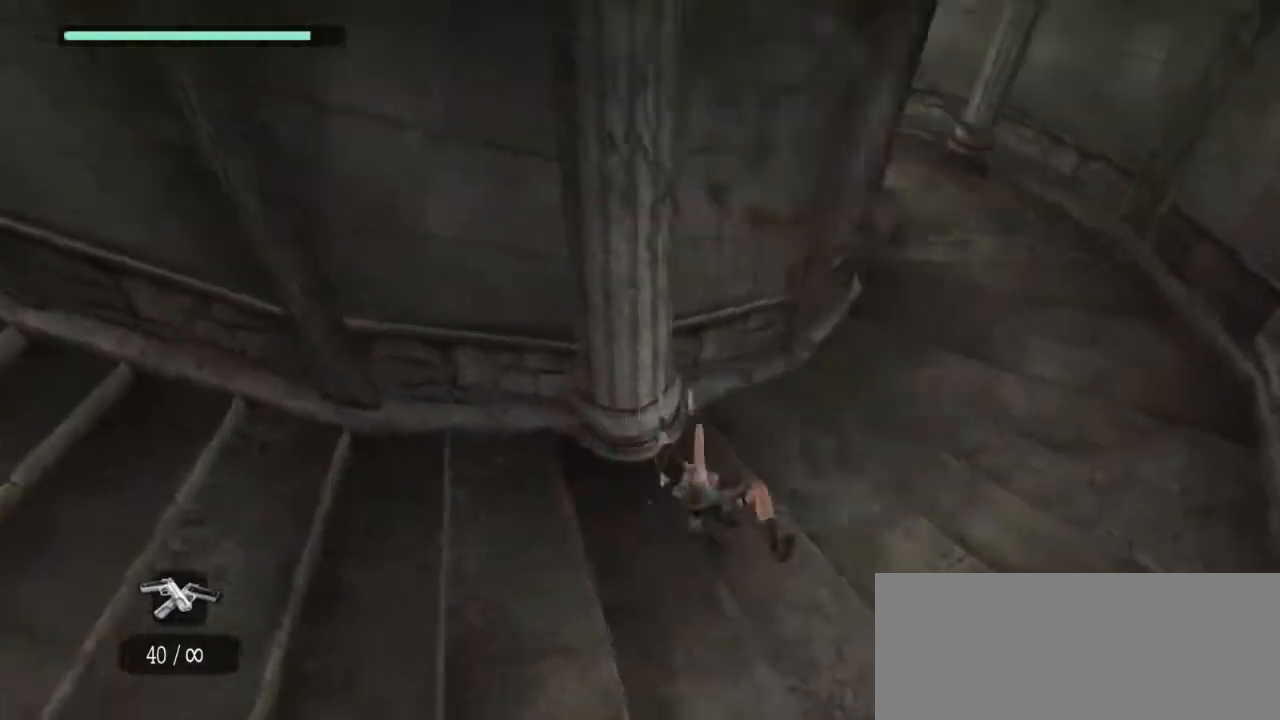
{"keys": ["d", "z"], "mouse": ["right"], "events": [[100, "c", "down"], [200, "c", "up"]]}
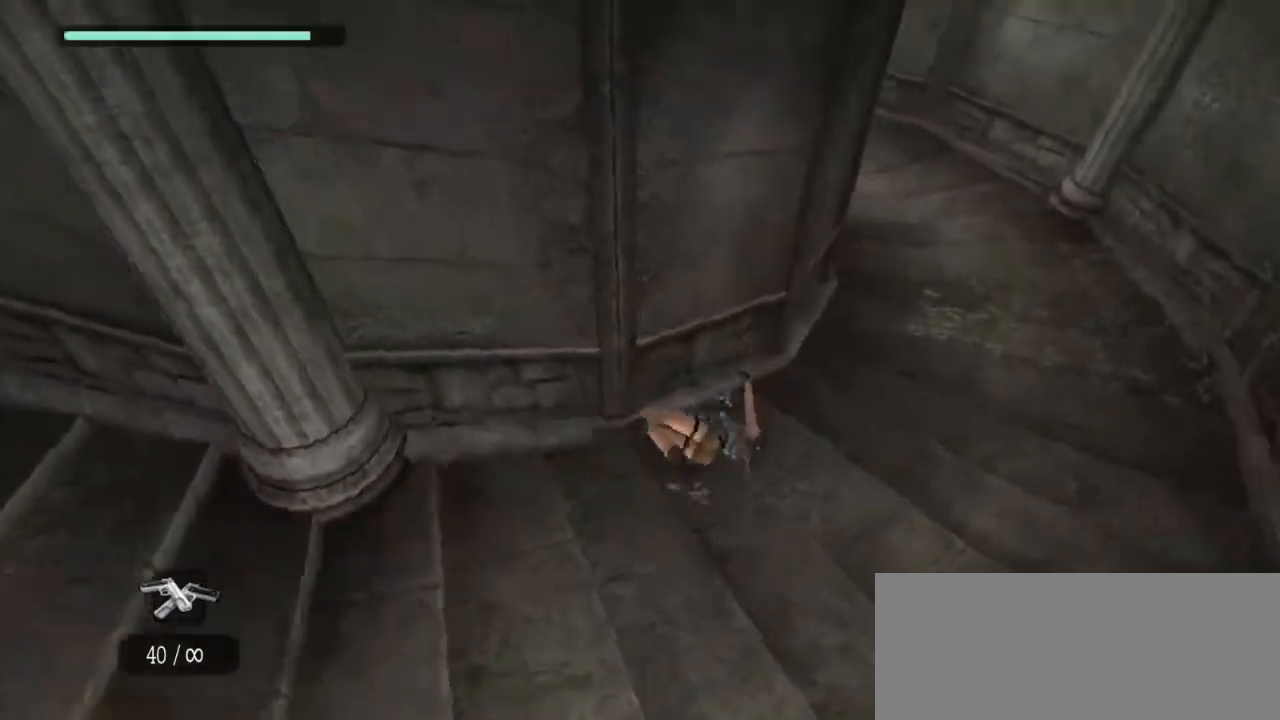
{"keys": ["d", "z"], "mouse": ["right"], "events": [[400, "c", "down"], [500, "c", "up"]]}
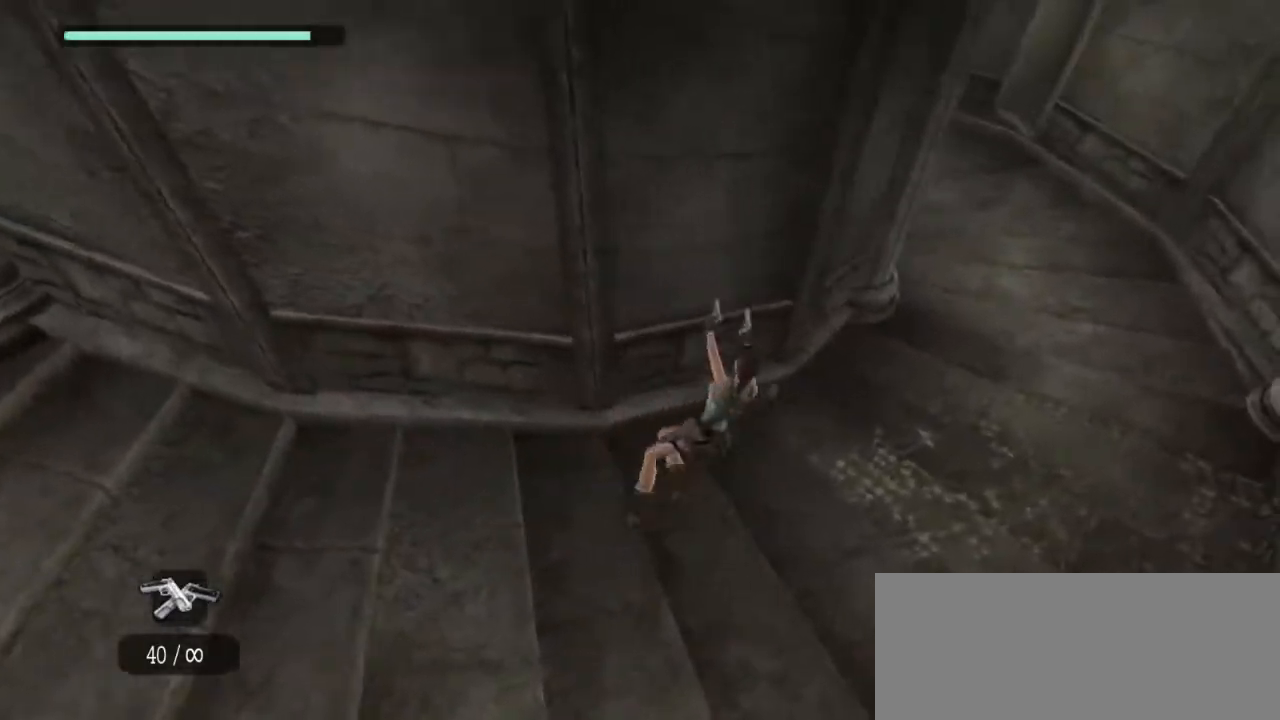
{"keys": ["d", "z"], "mouse": ["right"], "events": []}
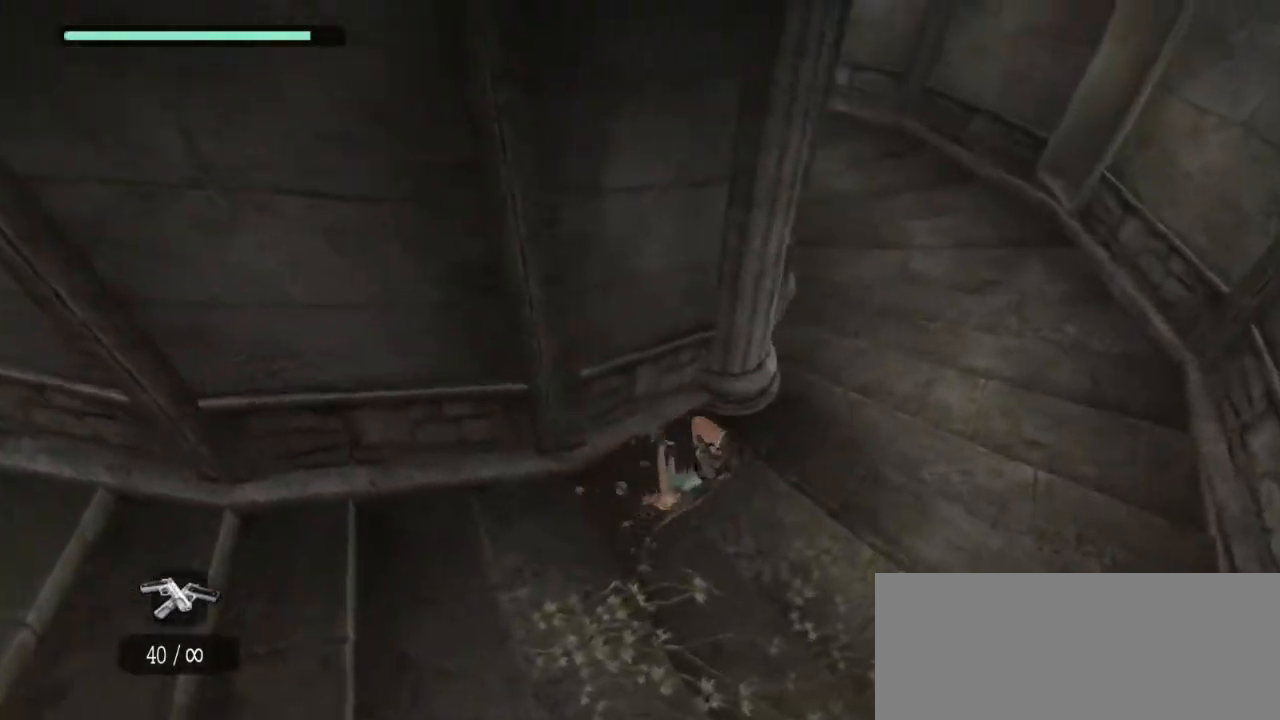
{"keys": ["d", "z"], "mouse": ["right"], "events": [[200, "c", "down"], [333, "c", "up"]]}
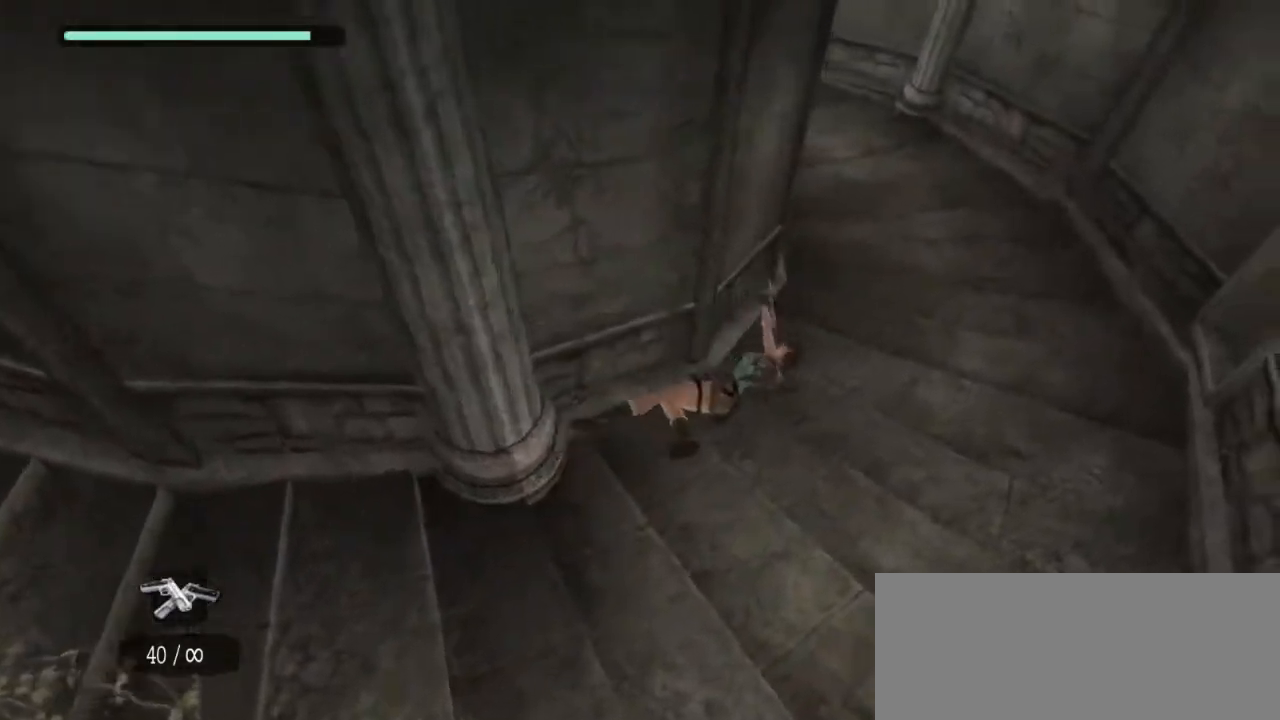
{"keys": ["d", "z"], "mouse": ["right"], "events": []}
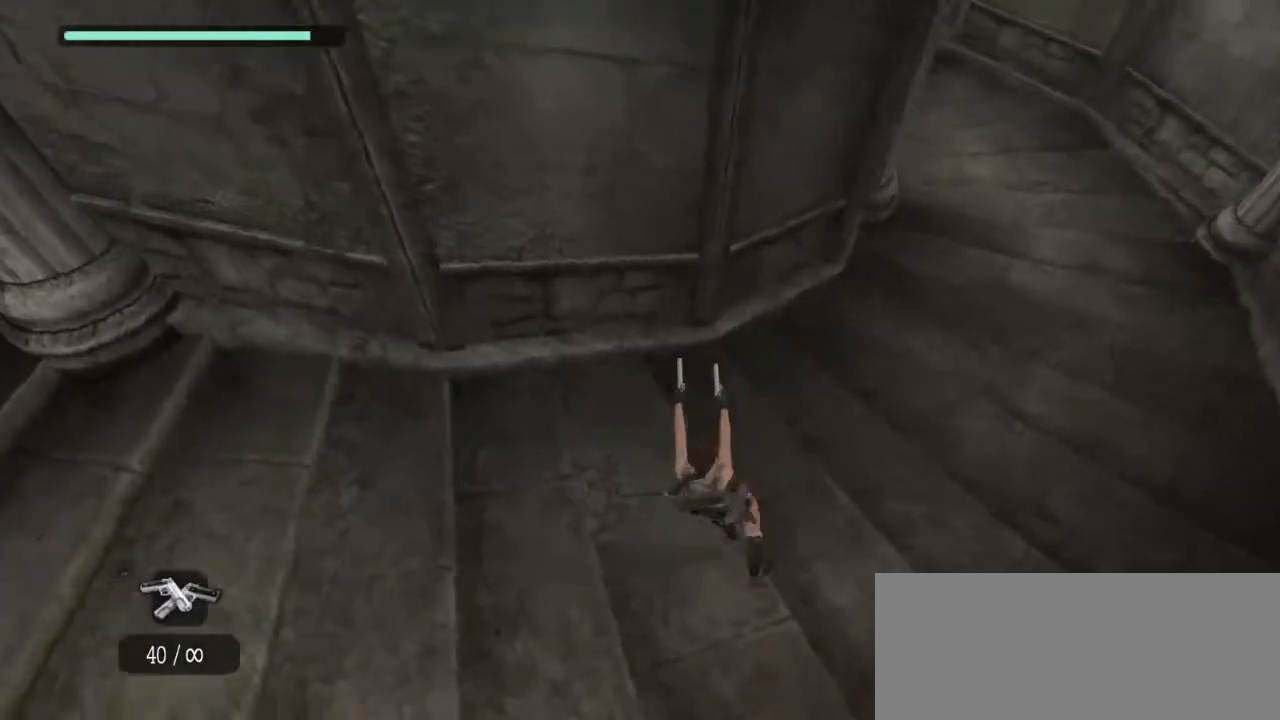
{"keys": ["d", "z"], "mouse": ["right"], "events": [[33, "c", "down"], [133, "c", "up"]]}
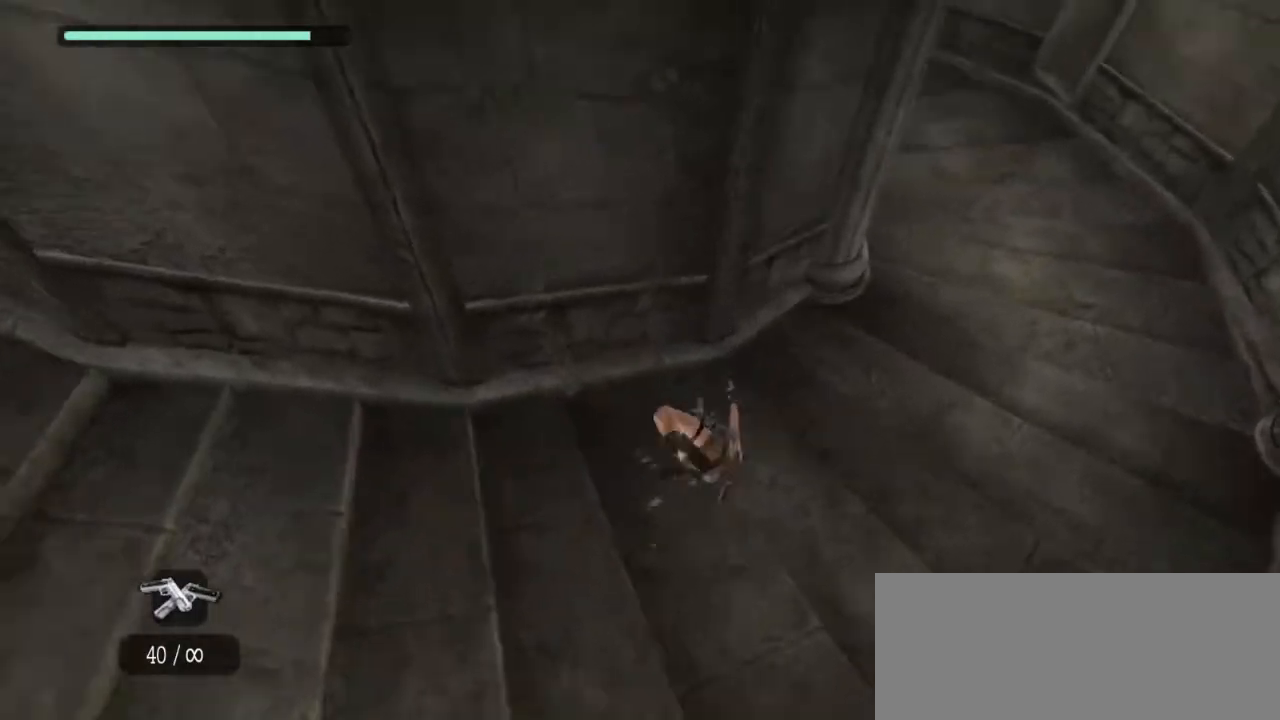
{"keys": ["d", "z"], "mouse": ["right"], "events": [[383, "c", "down"], [483, "c", "up"]]}
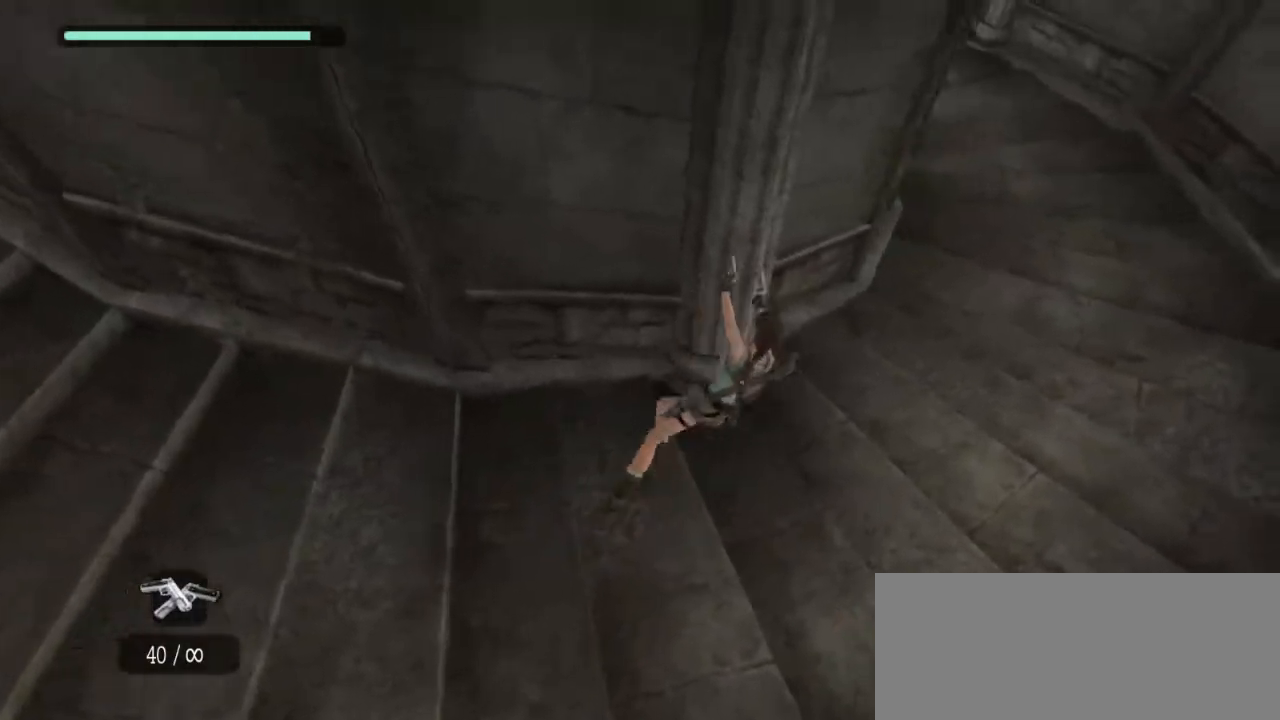
{"keys": ["d", "z"], "mouse": ["right"], "events": []}
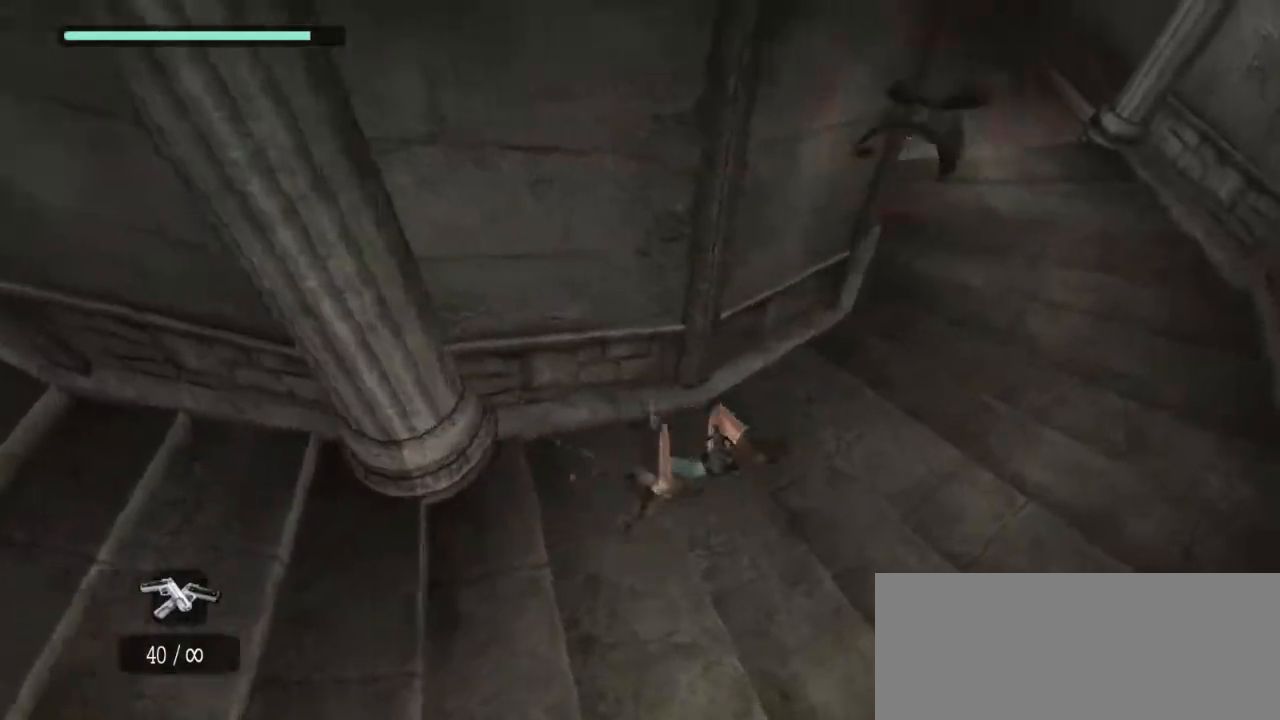
{"keys": ["d", "z"], "mouse": ["right"], "events": [[183, "c", "down"], [317, "c", "up"]]}
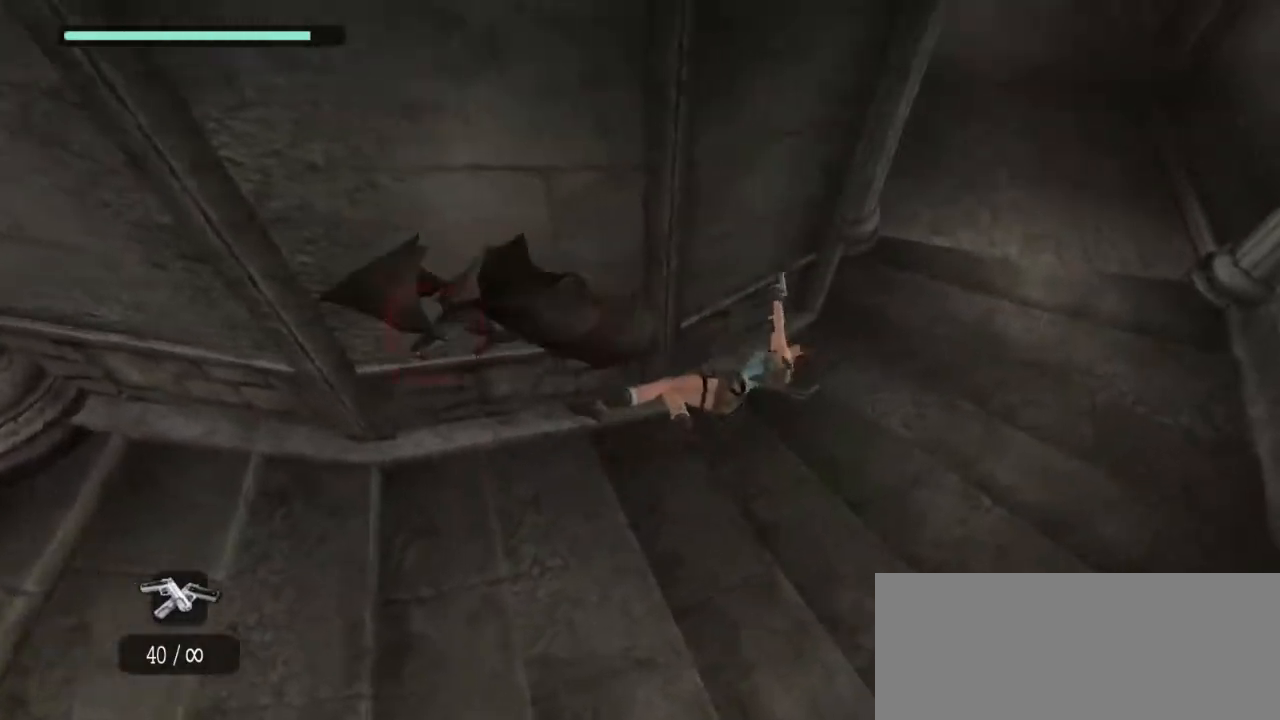
{"keys": ["z"], "mouse": ["right"], "events": [[333, "d", "up"]]}
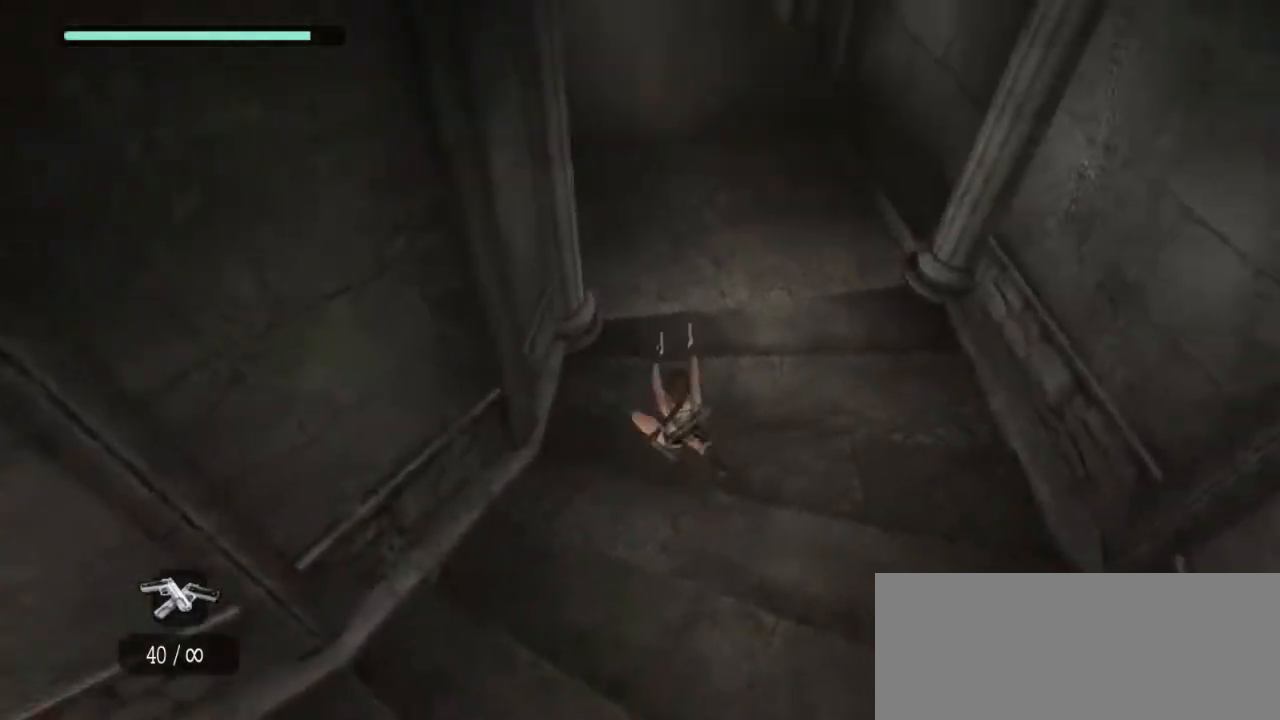
{"keys": ["space", "z"], "mouse": [], "events": [[300, "mouse_right", "up"], [500, "space", "down"]]}
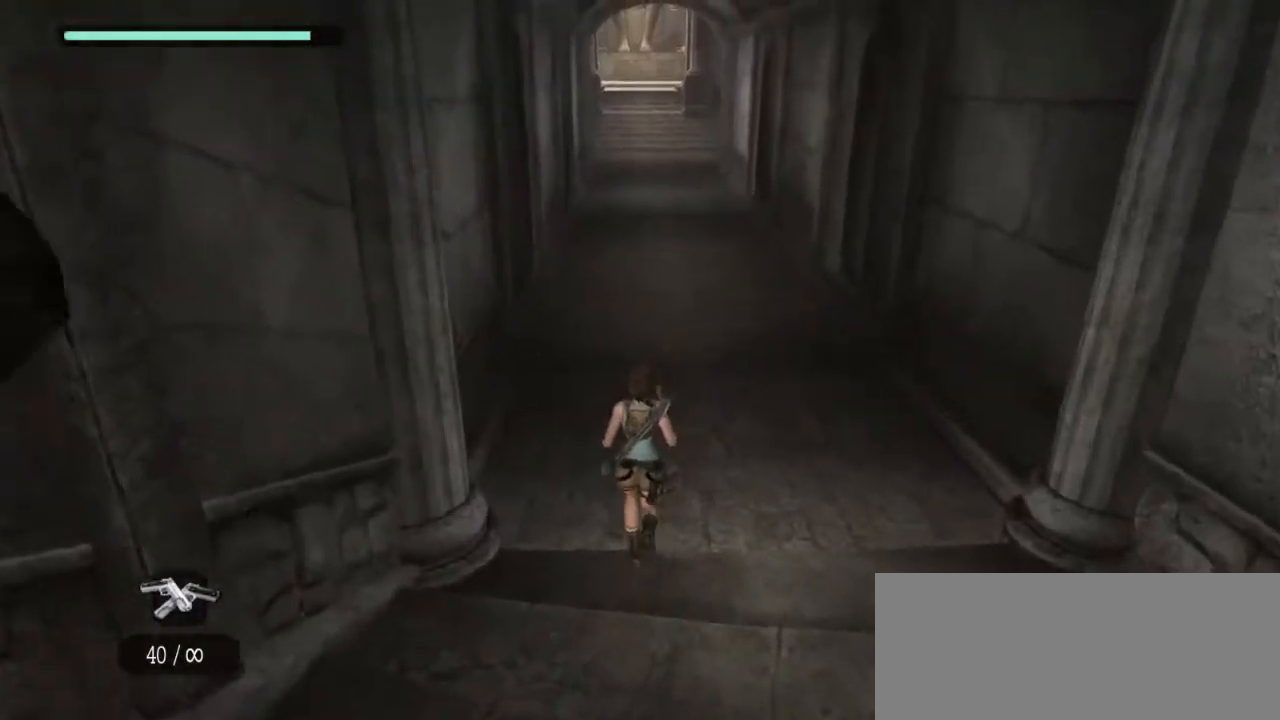
{"keys": ["z"], "mouse": [], "events": [[83, "c", "down"], [183, "space", "up"], [233, "c", "up"]]}
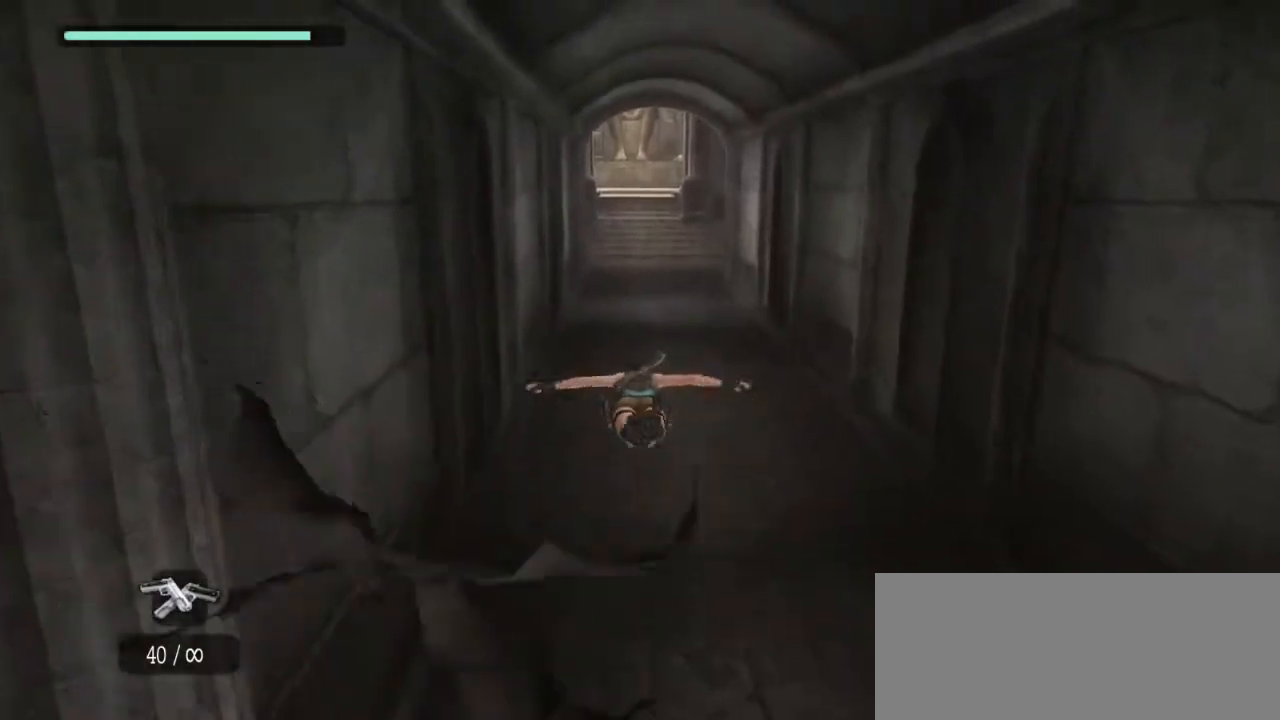
{"keys": ["z"], "mouse": [], "events": []}
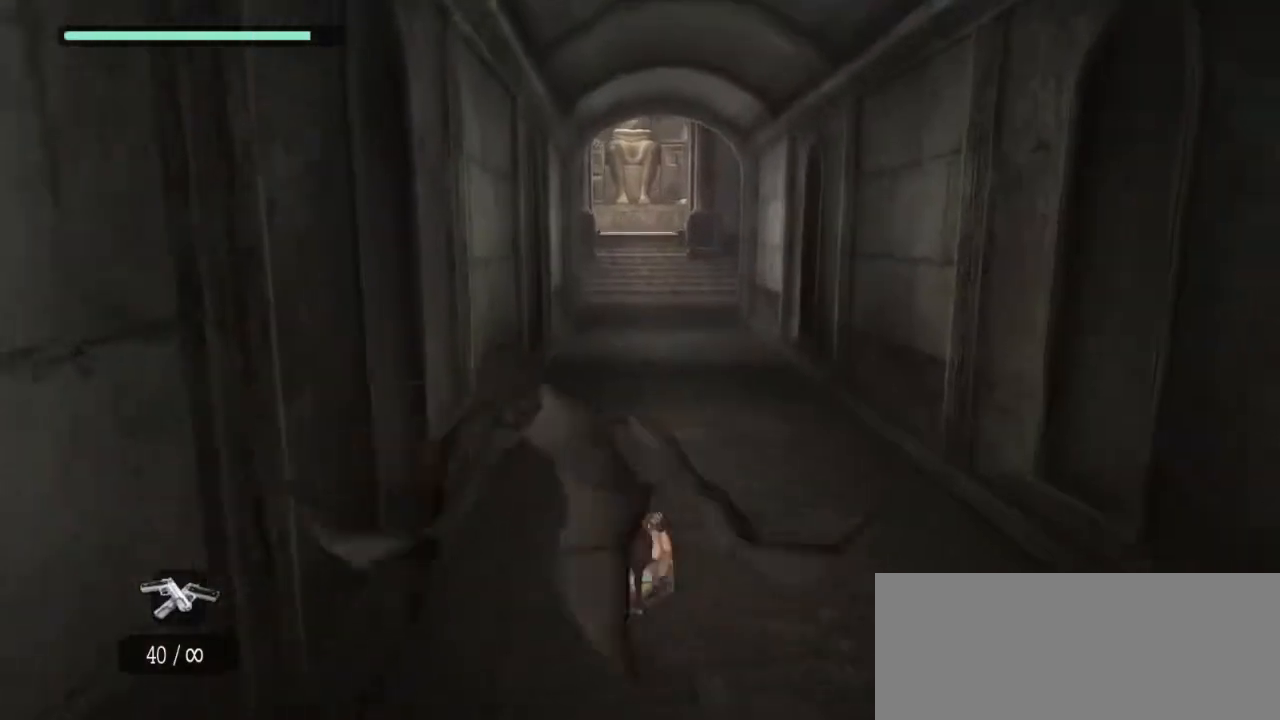
{"keys": ["z"], "mouse": [], "events": [[267, "space", "down"], [300, "c", "down"], [400, "c", "up"], [400, "space", "up"]]}
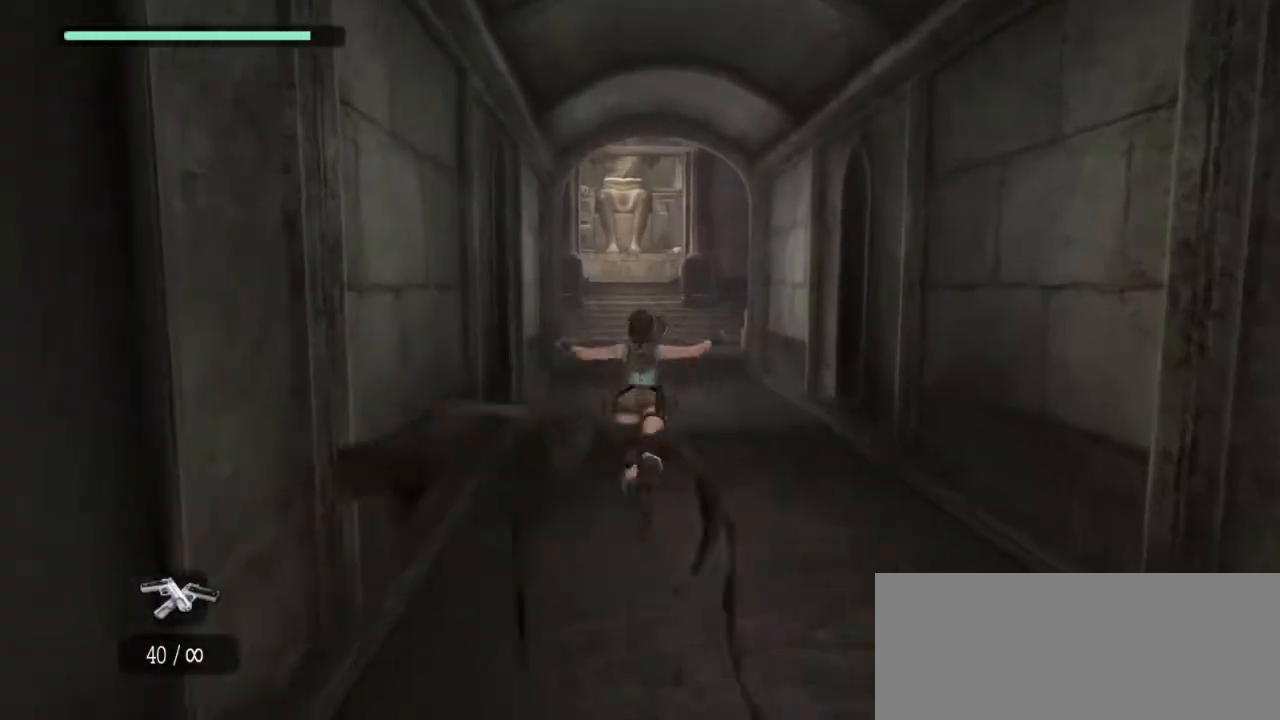
{"keys": ["z"], "mouse": [], "events": []}
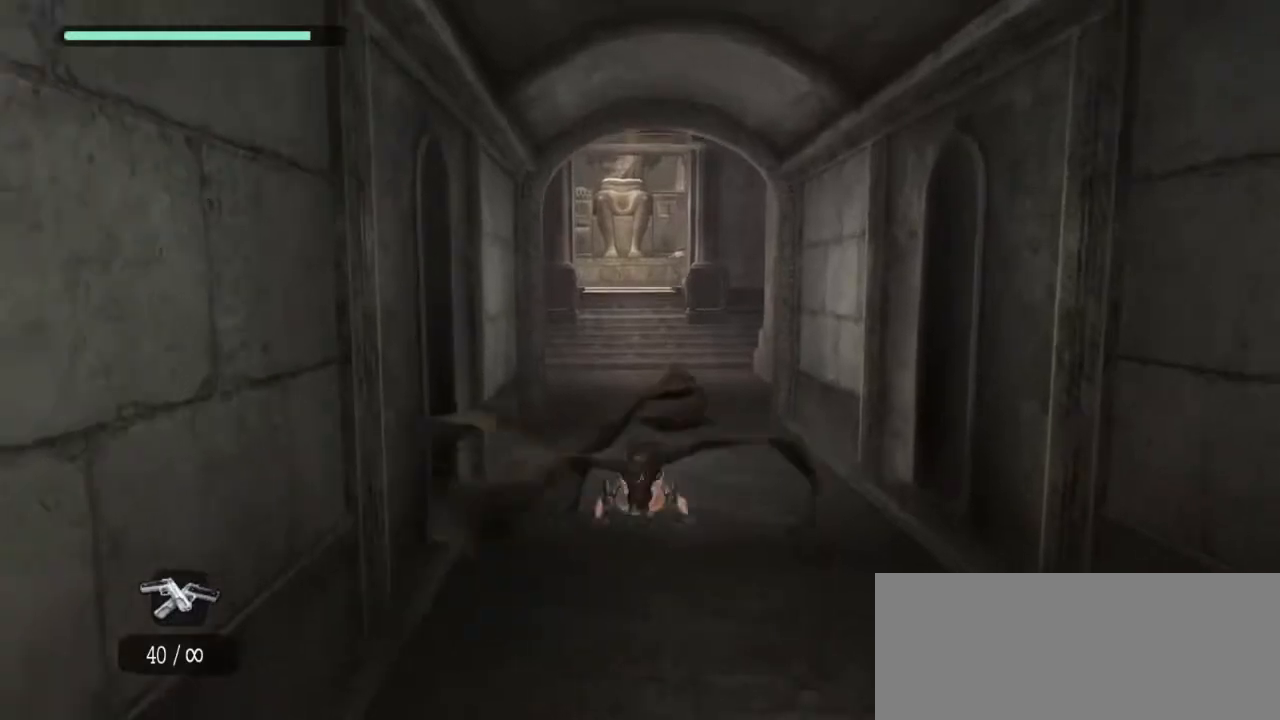
{"keys": ["z"], "mouse": [], "events": []}
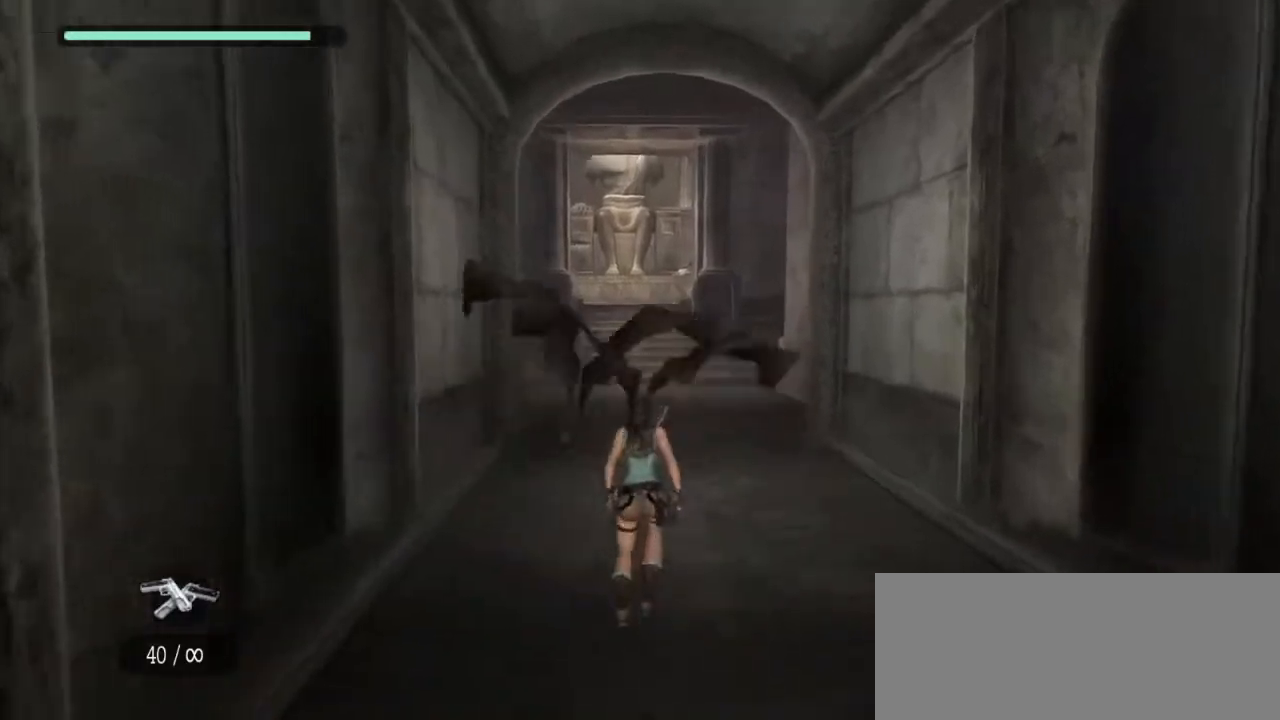
{"keys": ["z"], "mouse": [], "events": [[67, "space", "down"], [117, "c", "down"], [167, "space", "up"], [217, "c", "up"]]}
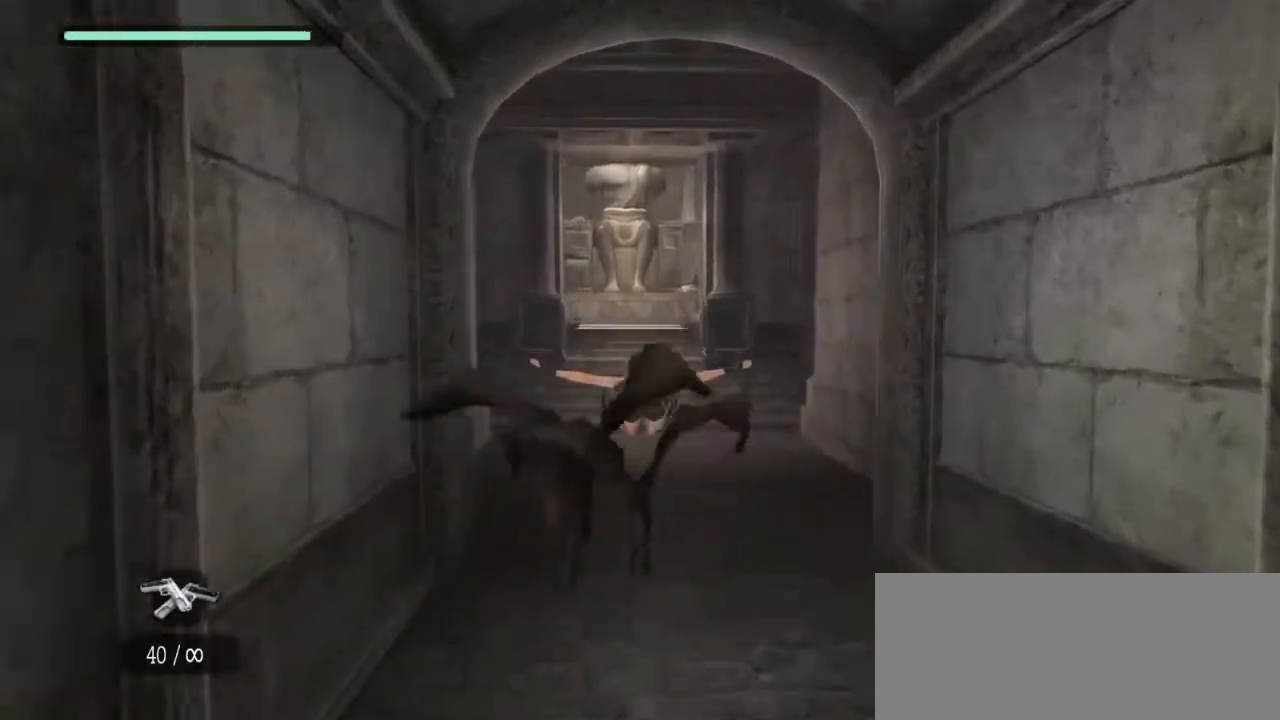
{"keys": [], "mouse": [], "events": [[417, "z", "up"]]}